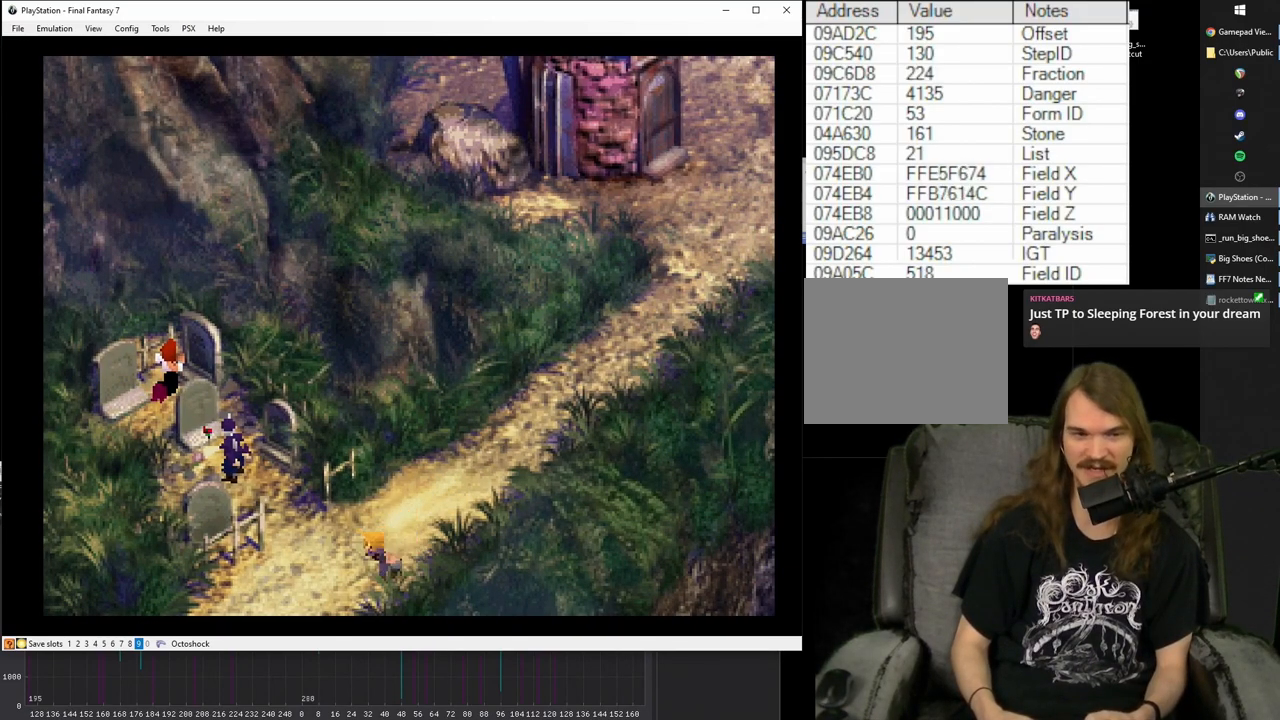
Gameplay with a controller (PlayStation layout); each line is a JSON object with the inputs held at the frame after it. "events" lists button and stick changes between this image and that frame as [ms after this image, input, new state], when the widget could be followed in between. Not read: L3 R3 left_stick right_stick.
{"buttons": ["CROSS", "DPAD_DOWN"], "events": []}
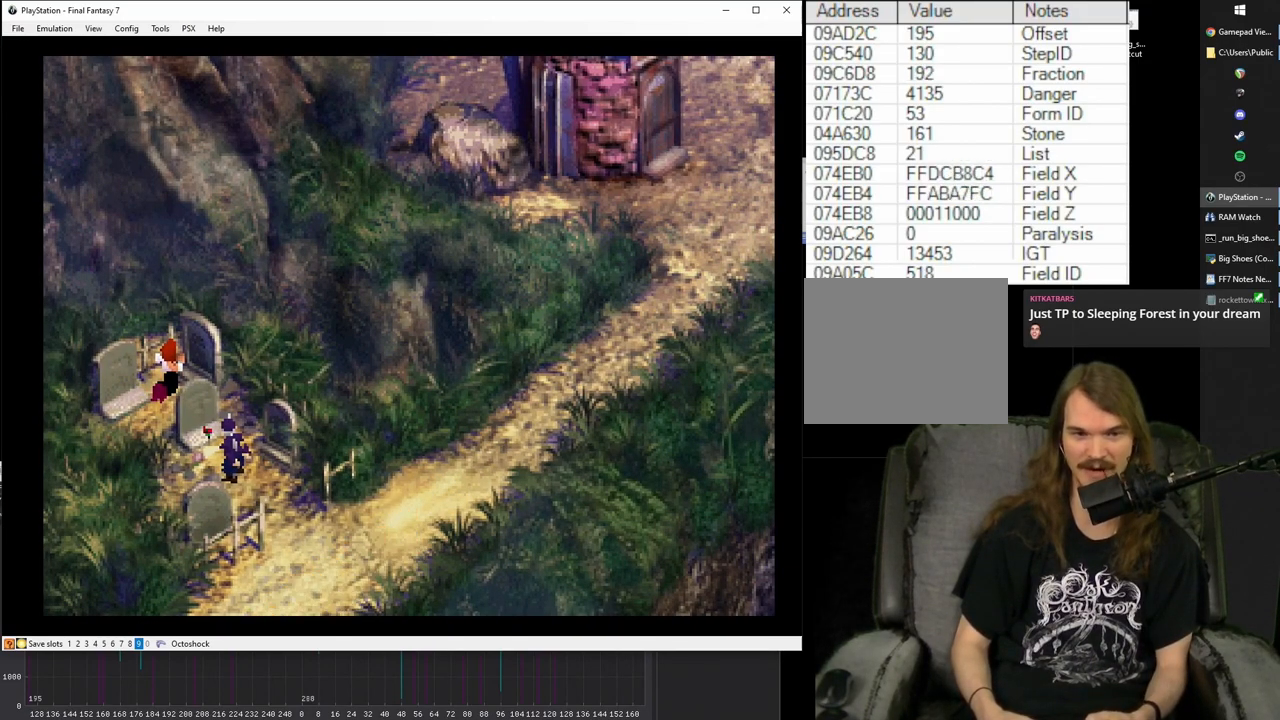
{"buttons": ["CROSS", "DPAD_DOWN"], "events": []}
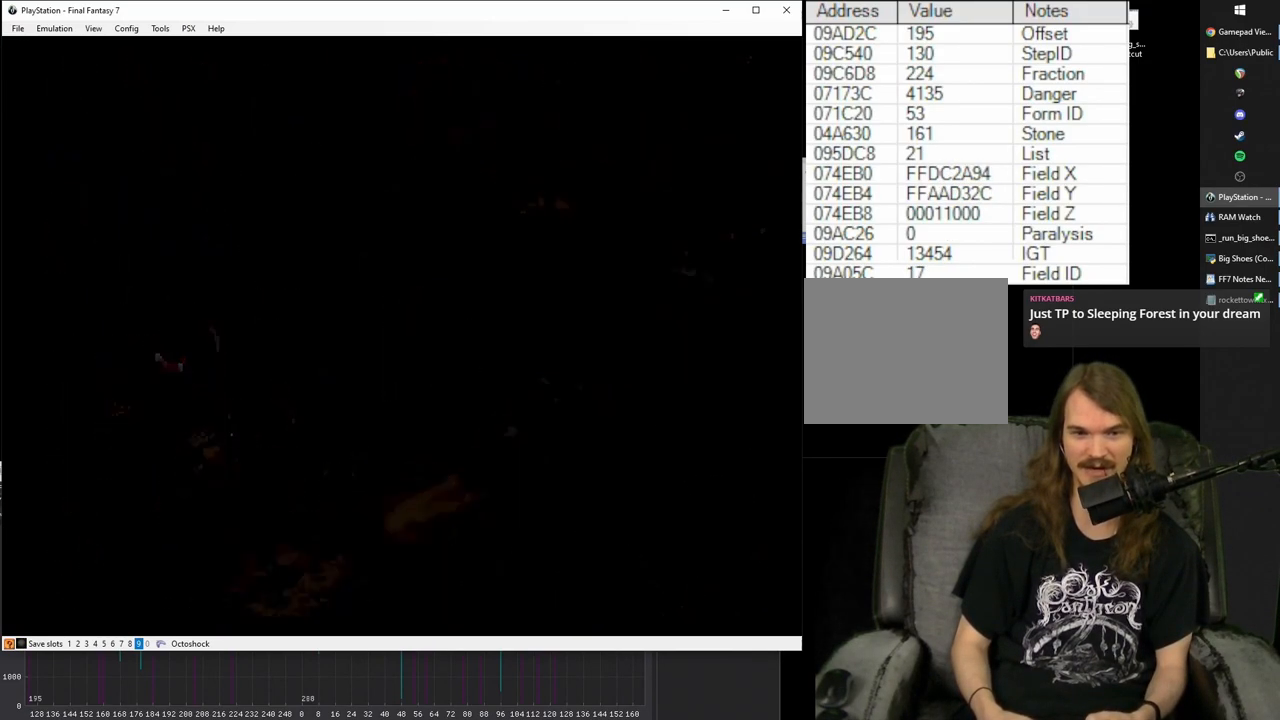
{"buttons": ["DPAD_DOWN"], "events": [[367, "CROSS", "up"]]}
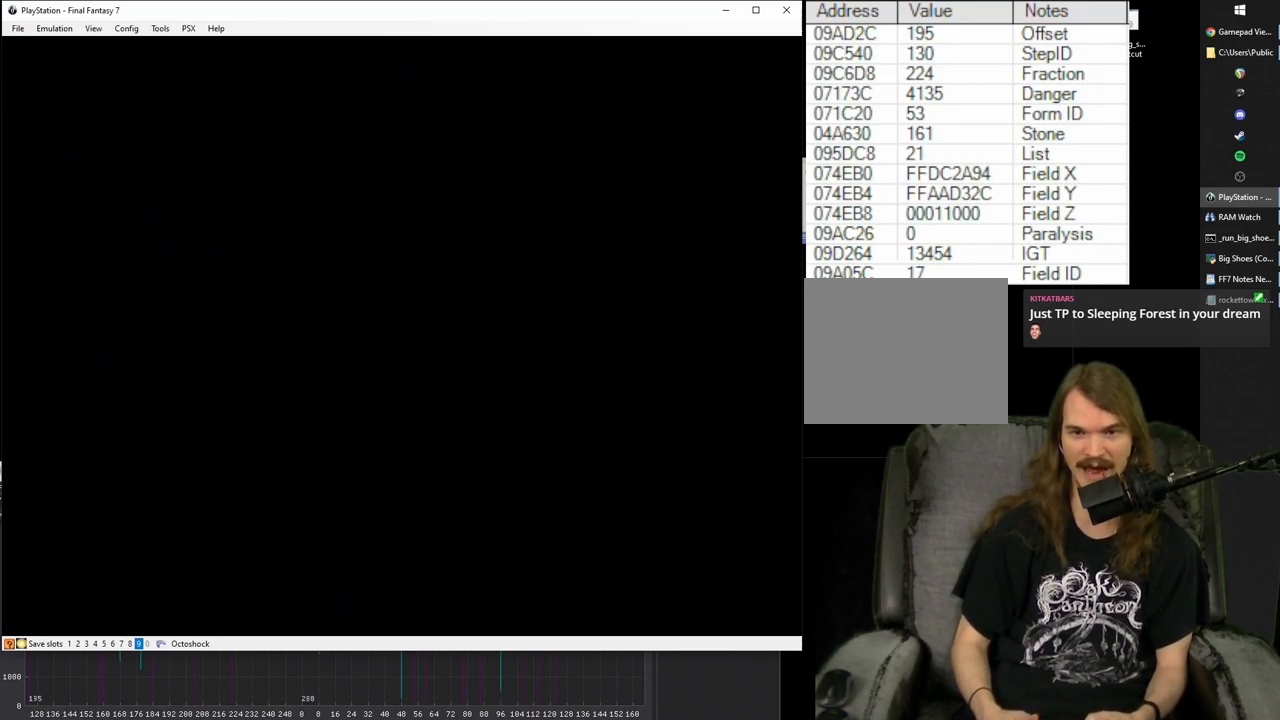
{"buttons": ["CIRCLE", "DPAD_DOWN"], "events": [[333, "CIRCLE", "down"]]}
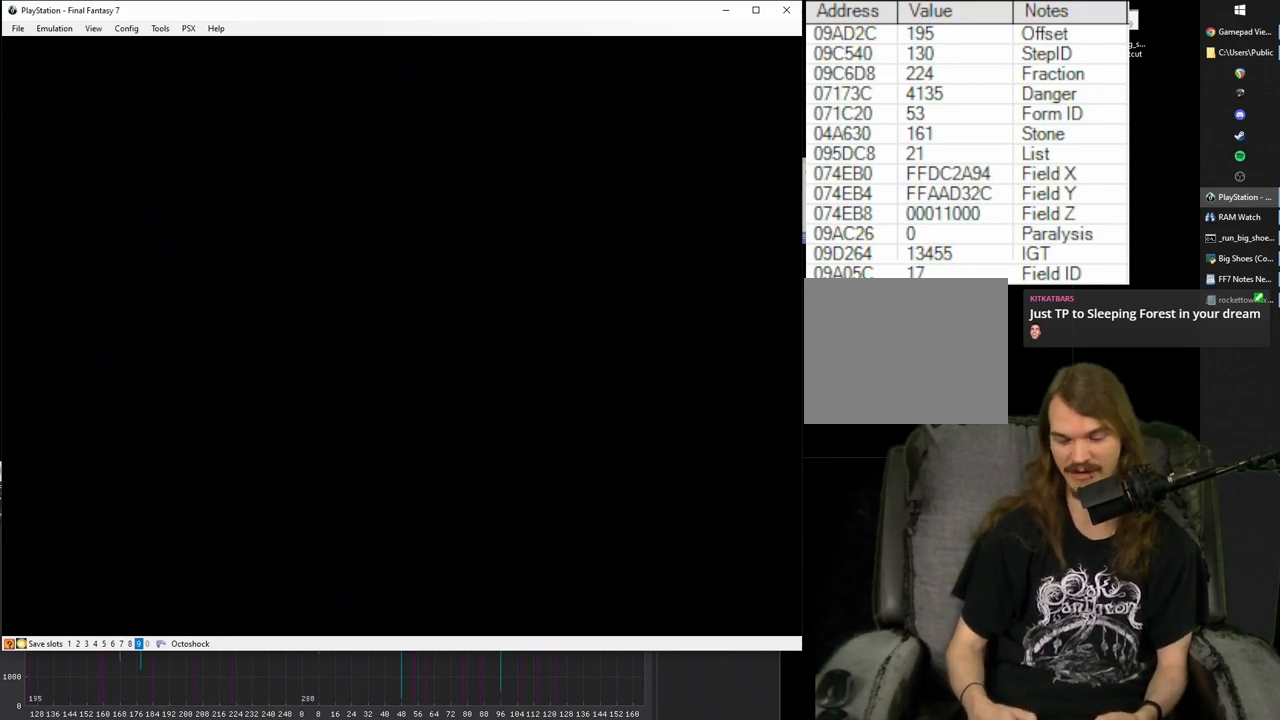
{"buttons": ["CIRCLE", "DPAD_DOWN"], "events": []}
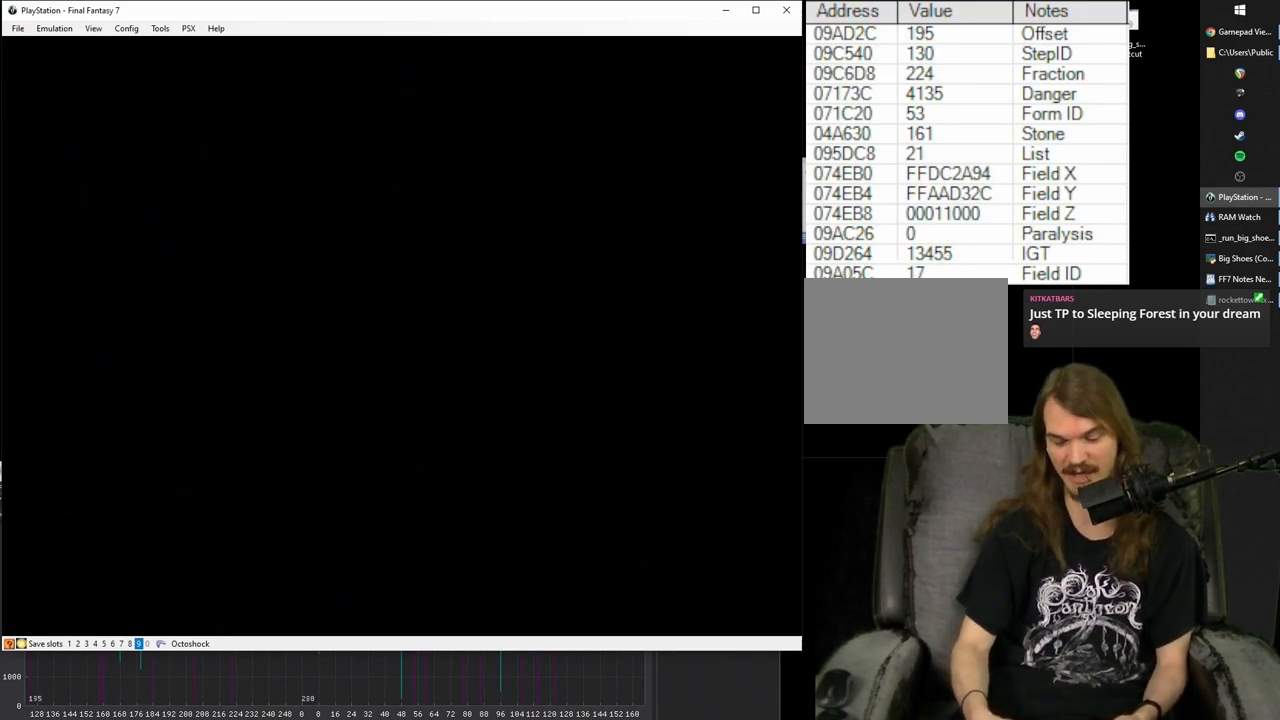
{"buttons": ["CIRCLE", "DPAD_DOWN"], "events": []}
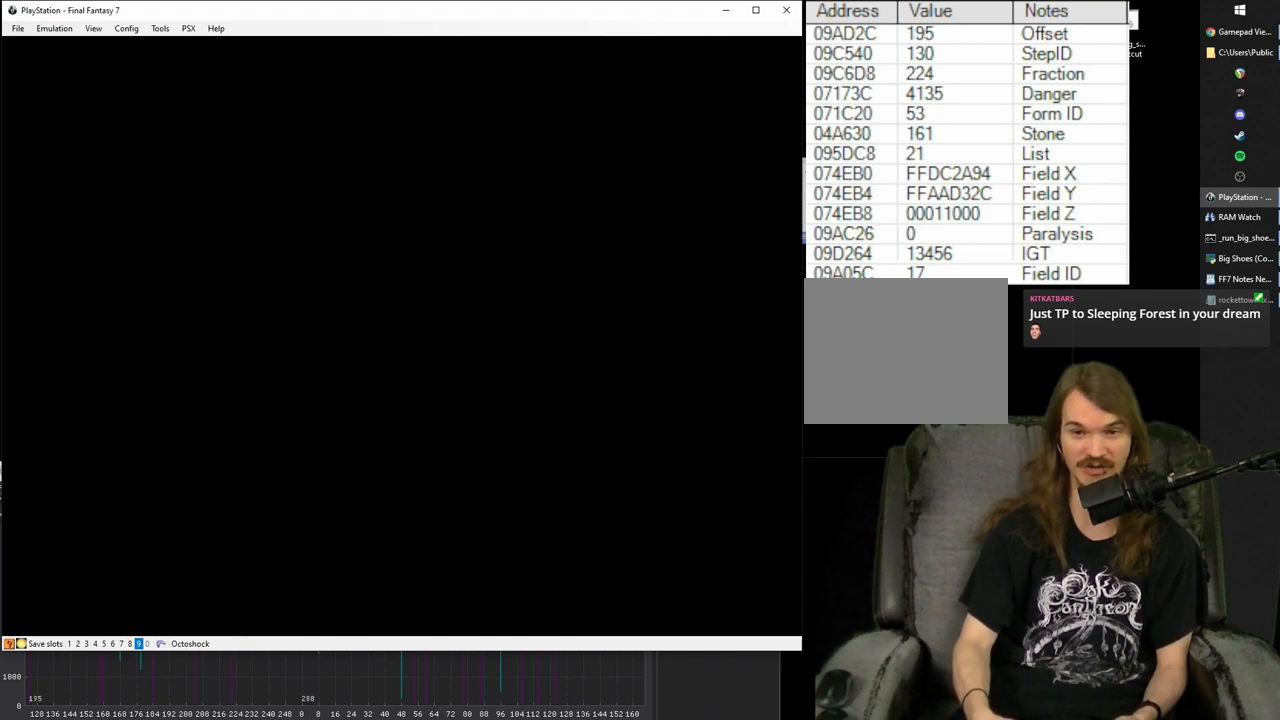
{"buttons": ["CIRCLE", "DPAD_DOWN"], "events": []}
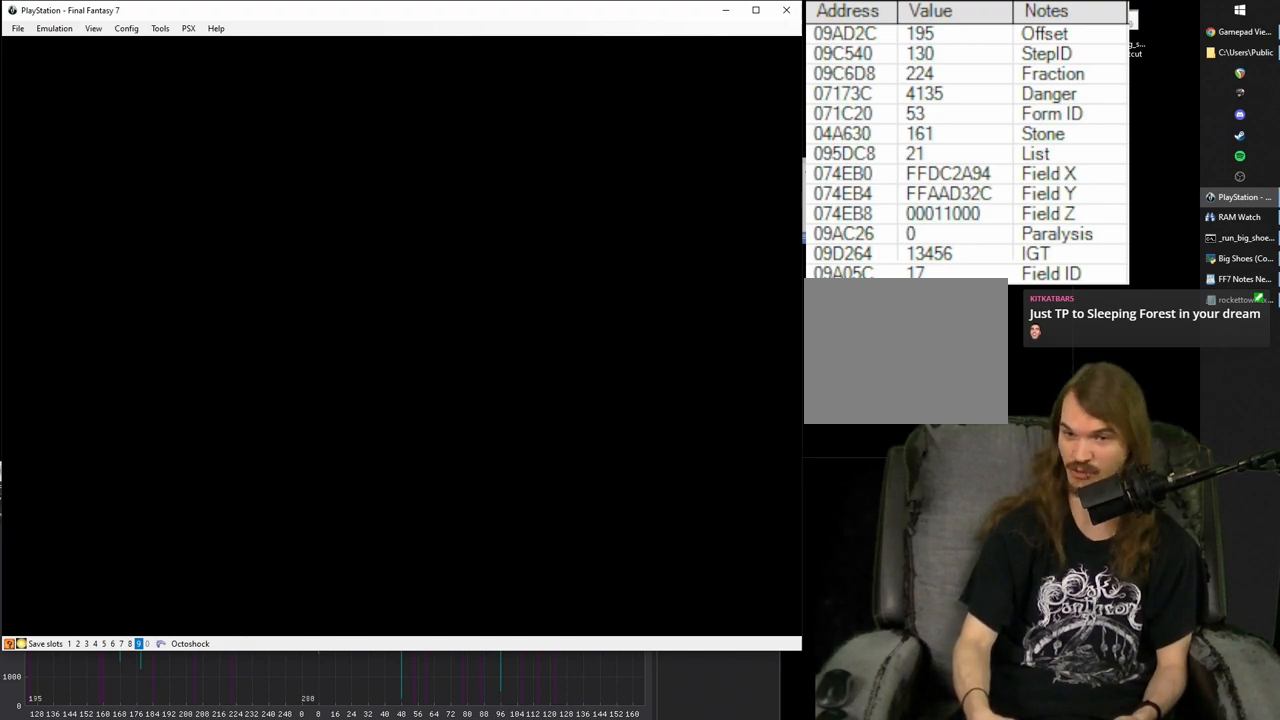
{"buttons": ["CIRCLE", "DPAD_DOWN"], "events": []}
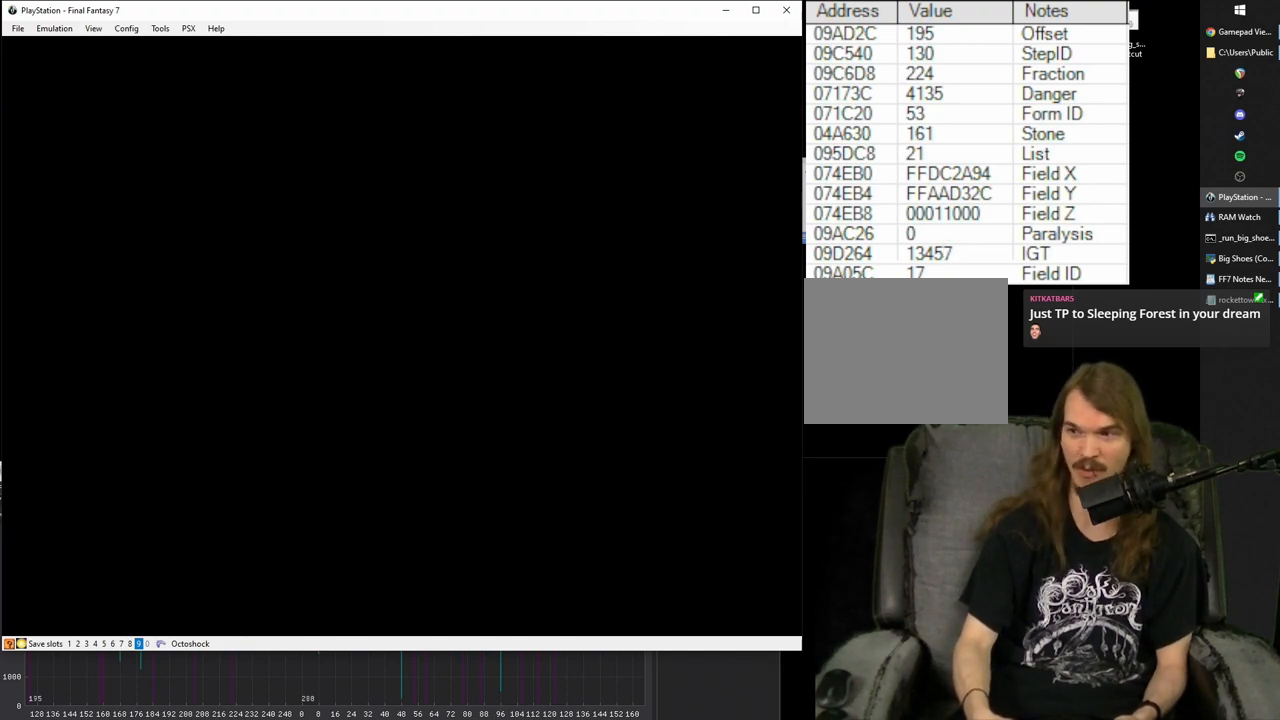
{"buttons": ["CIRCLE", "DPAD_DOWN"], "events": []}
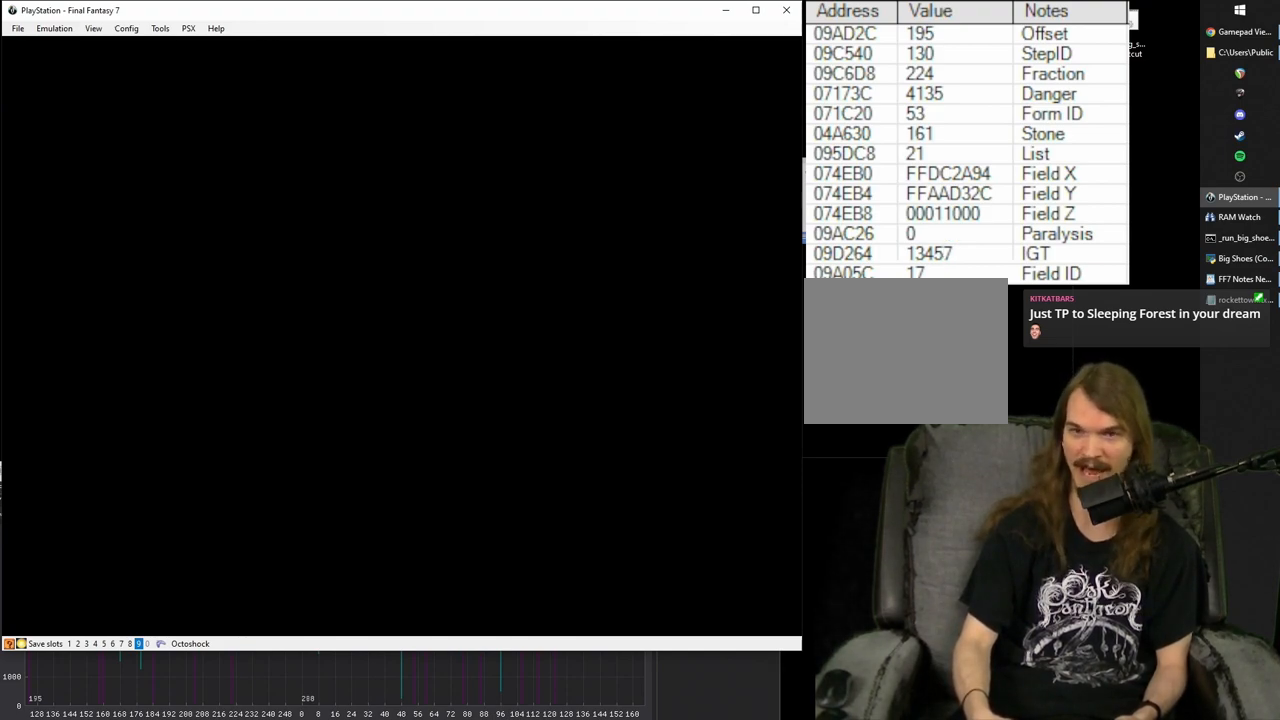
{"buttons": ["CIRCLE", "DPAD_DOWN"], "events": []}
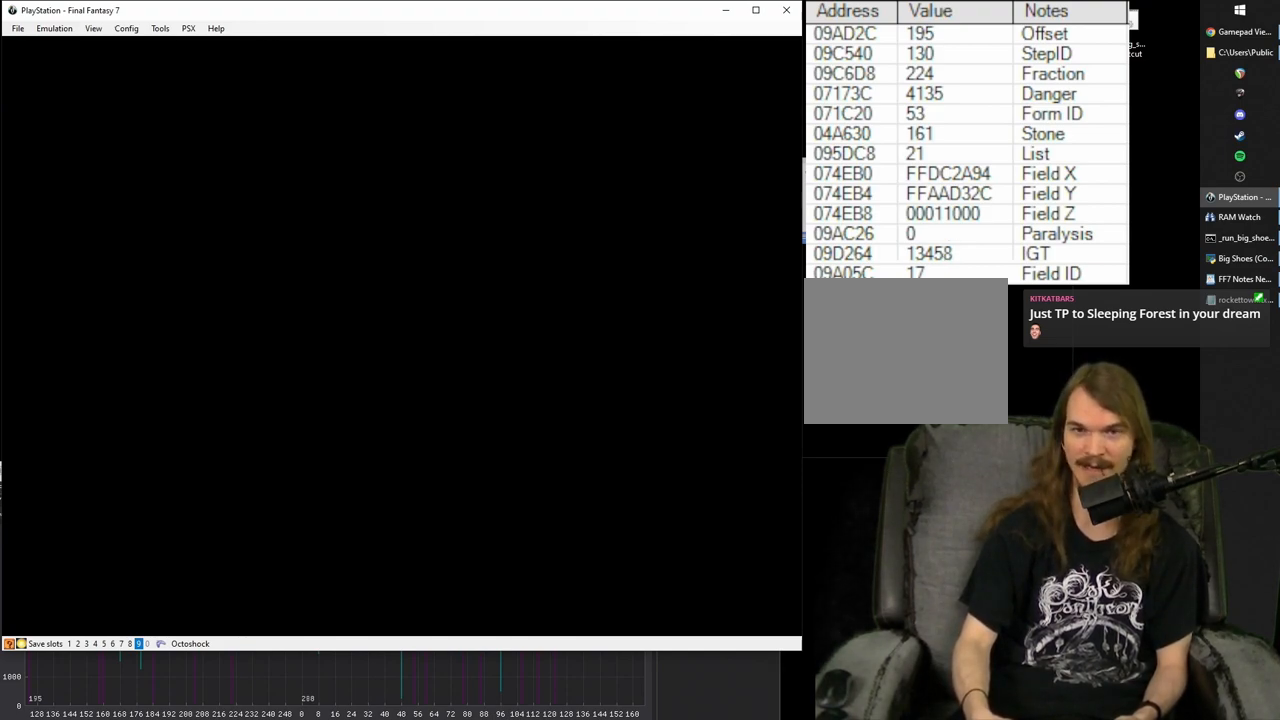
{"buttons": ["CIRCLE", "DPAD_DOWN"], "events": []}
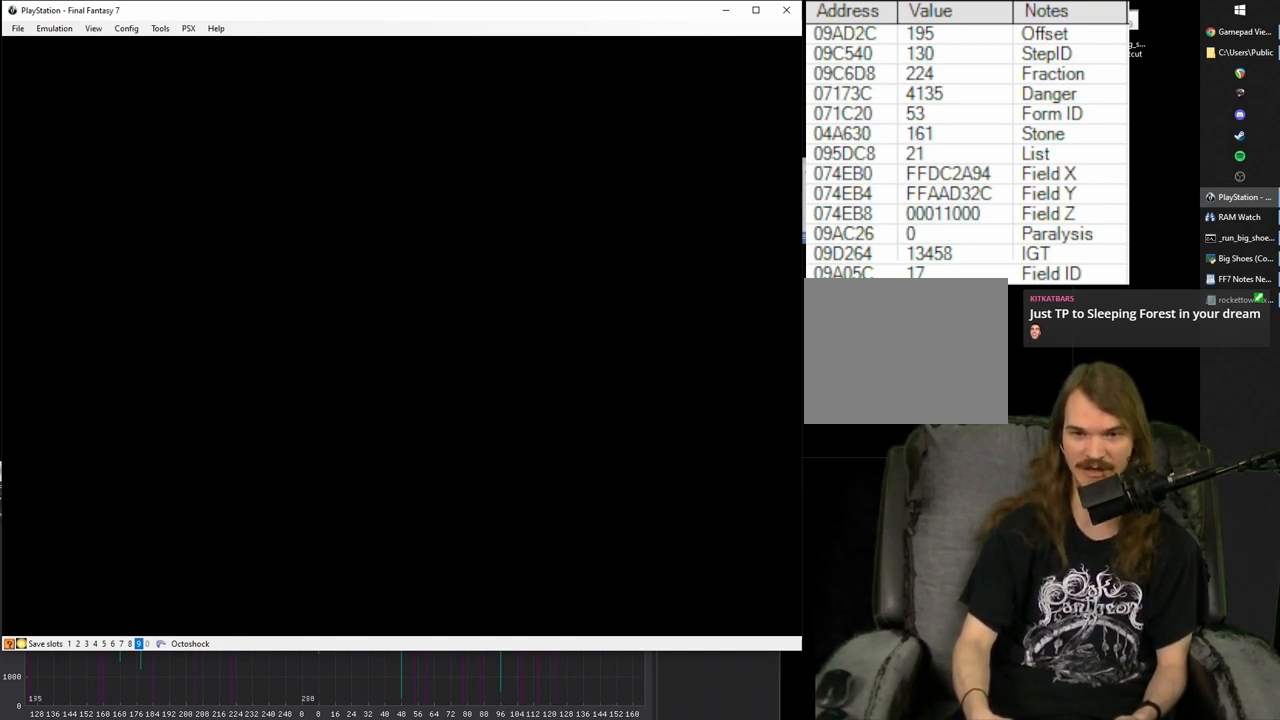
{"buttons": ["CIRCLE", "DPAD_DOWN"], "events": []}
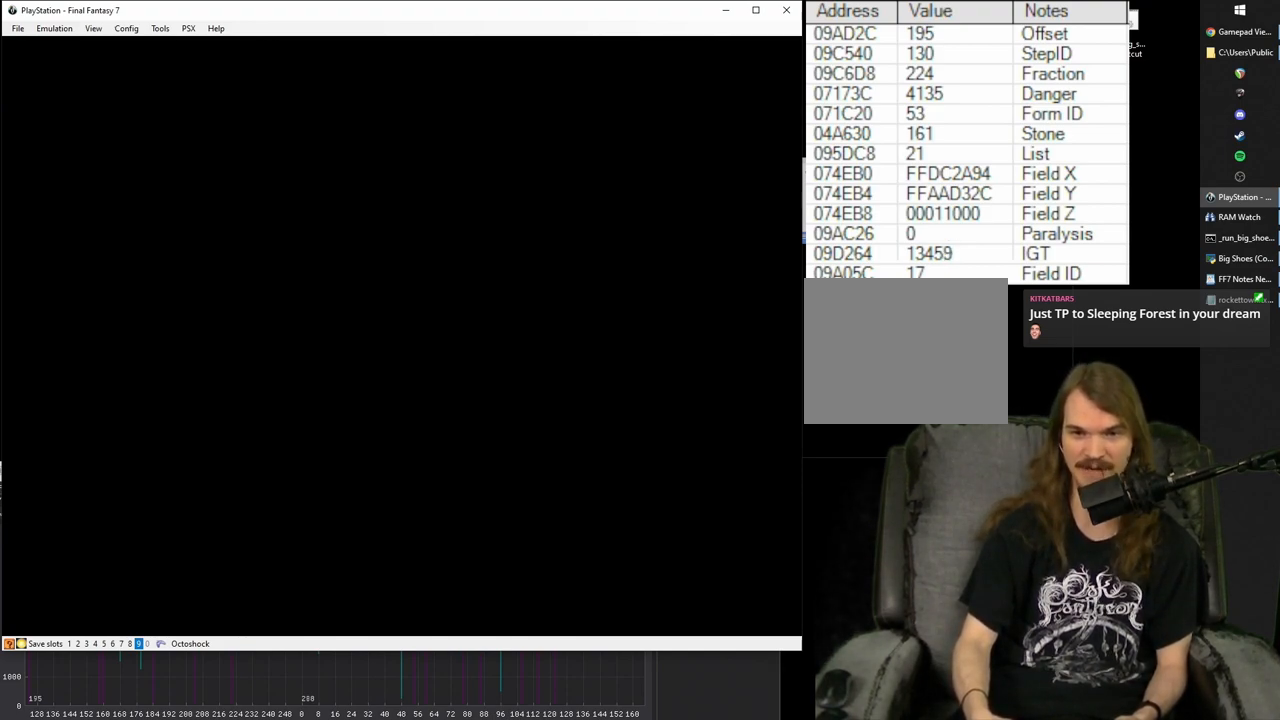
{"buttons": ["CIRCLE", "DPAD_DOWN"], "events": []}
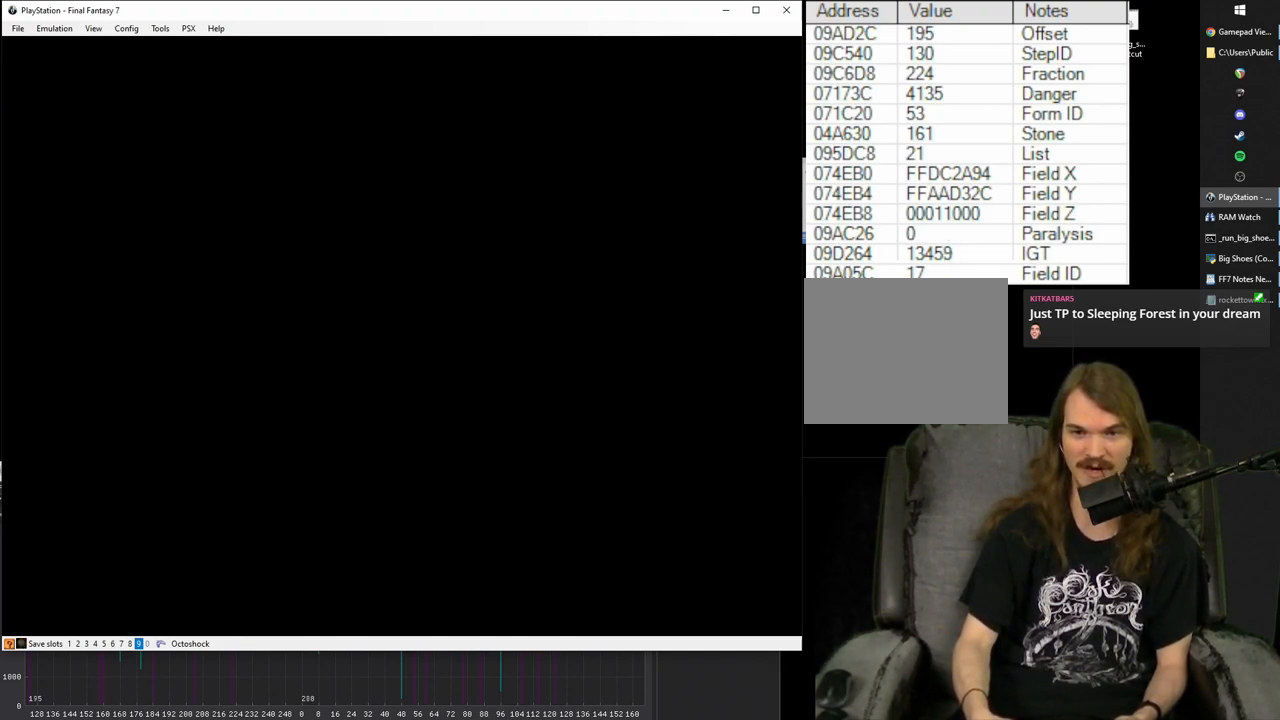
{"buttons": ["CIRCLE", "DPAD_DOWN"], "events": []}
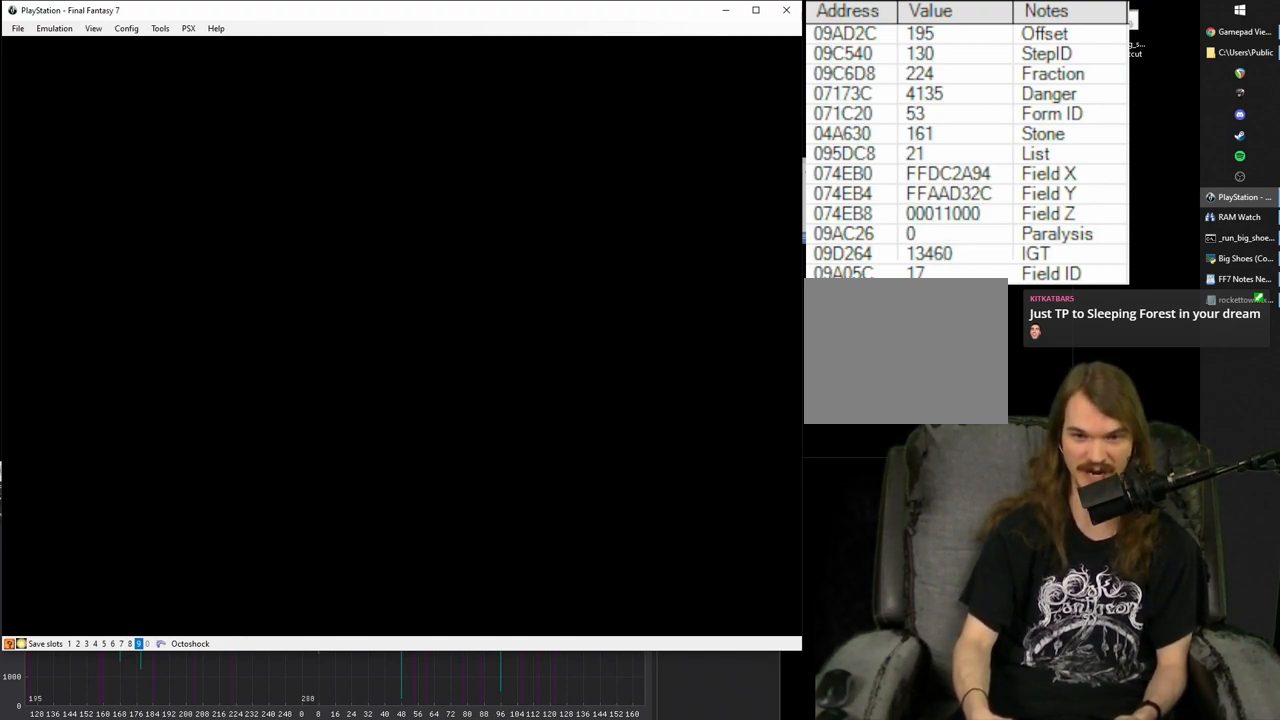
{"buttons": ["CIRCLE", "DPAD_DOWN"], "events": []}
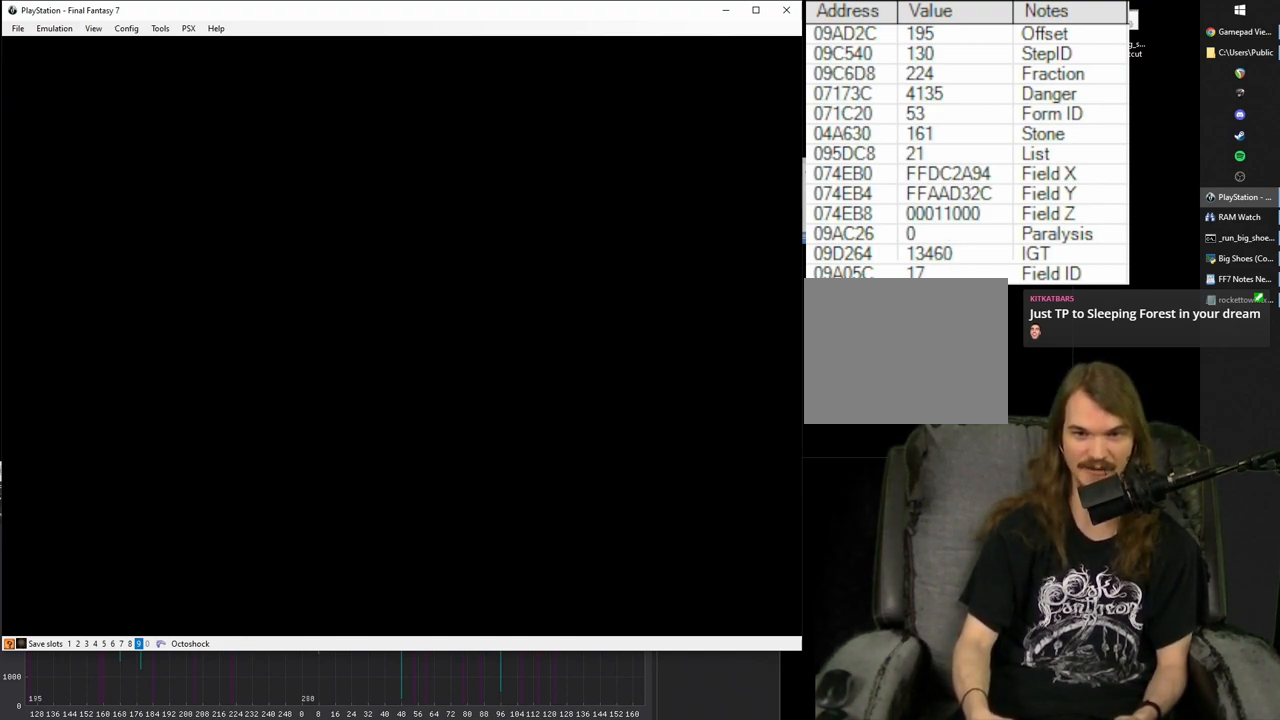
{"buttons": ["CIRCLE", "DPAD_DOWN"], "events": []}
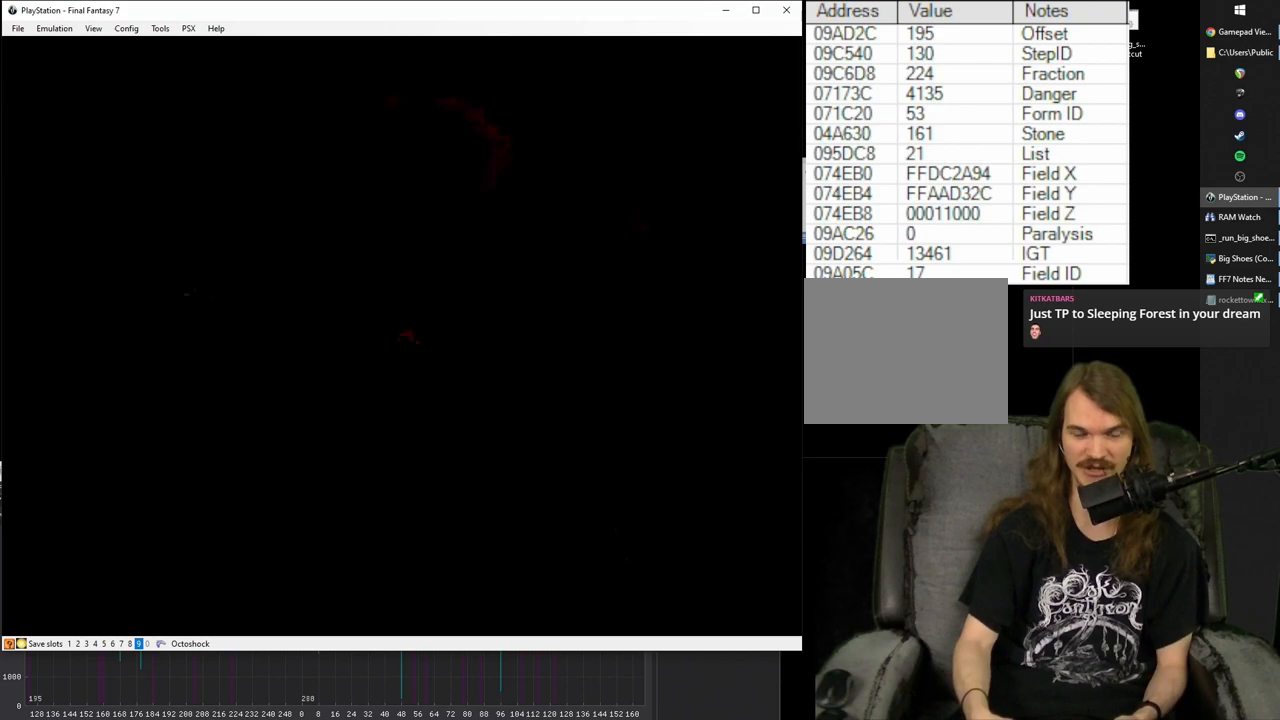
{"buttons": ["CIRCLE", "DPAD_DOWN"], "events": []}
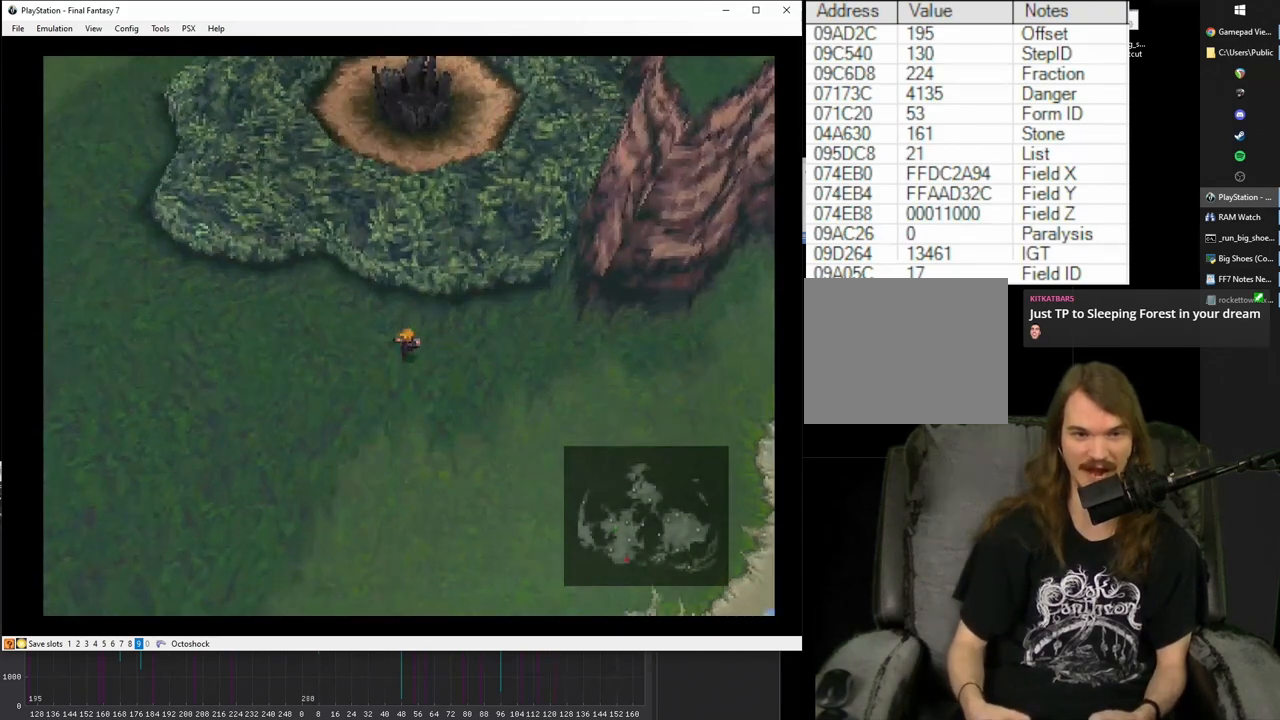
{"buttons": ["CIRCLE", "DPAD_DOWN"], "events": []}
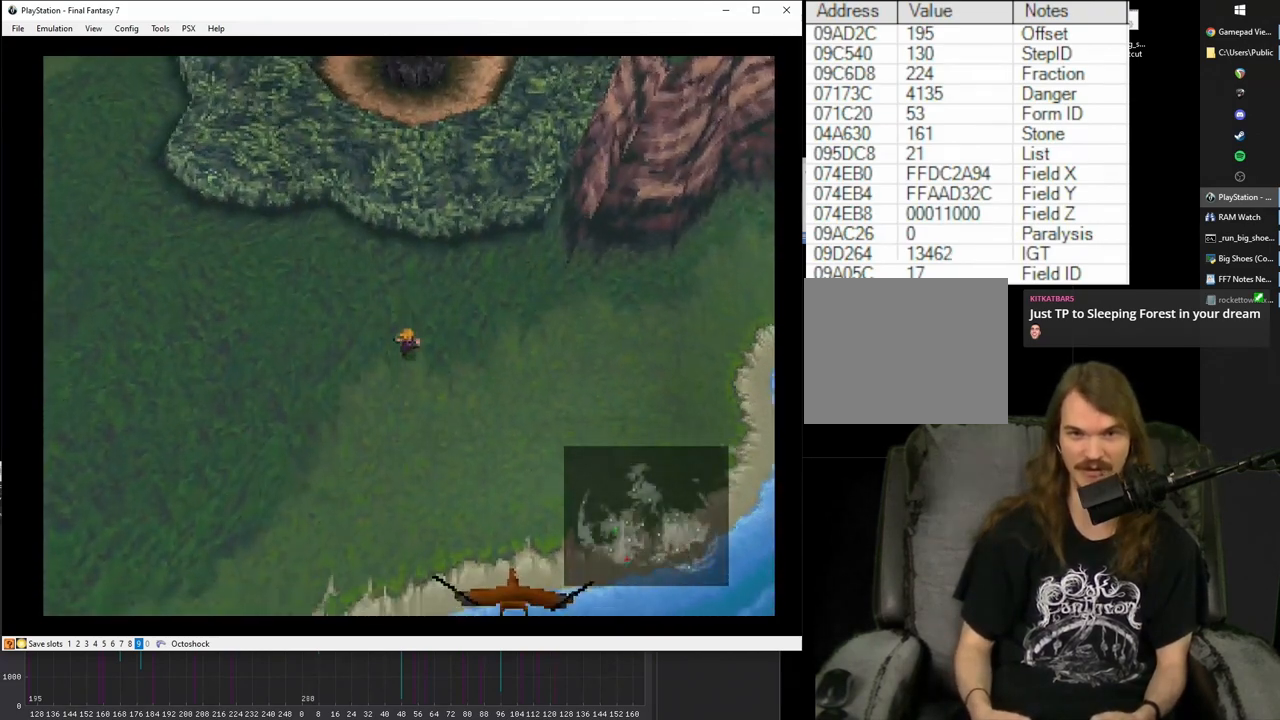
{"buttons": ["CIRCLE", "DPAD_DOWN"], "events": []}
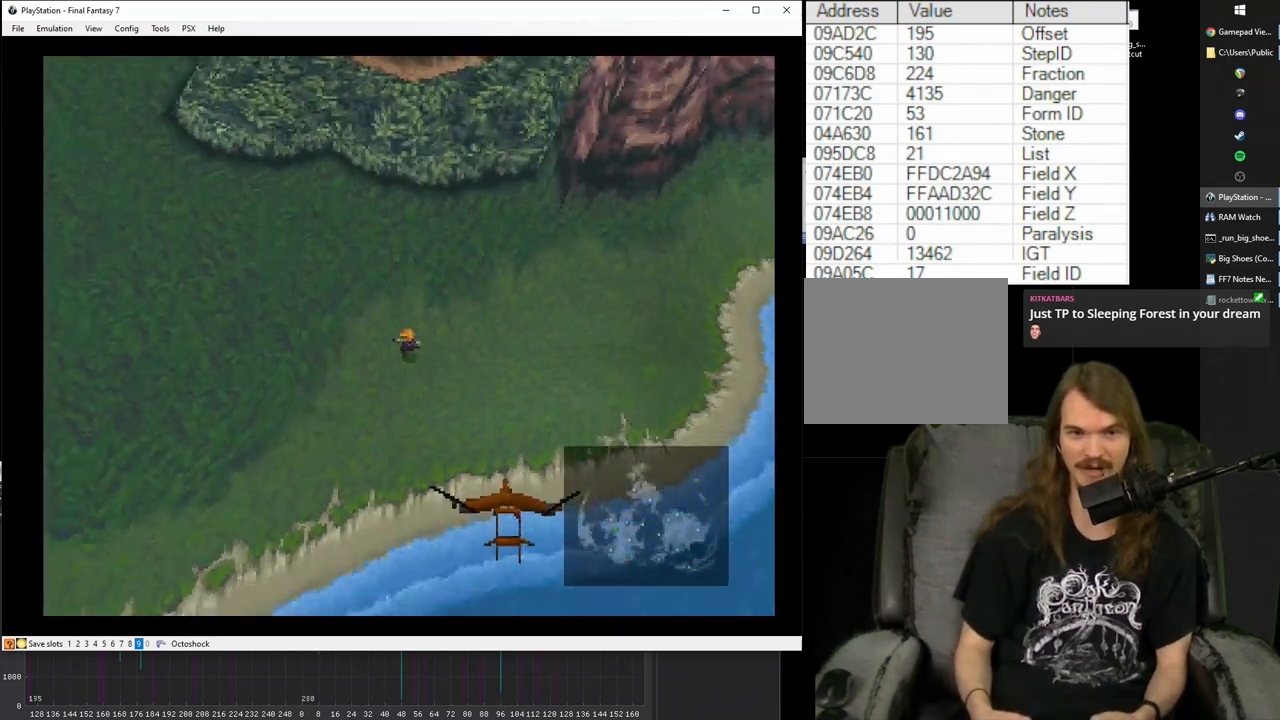
{"buttons": ["CIRCLE", "DPAD_DOWN", "DPAD_RIGHT"], "events": [[367, "DPAD_RIGHT", "down"]]}
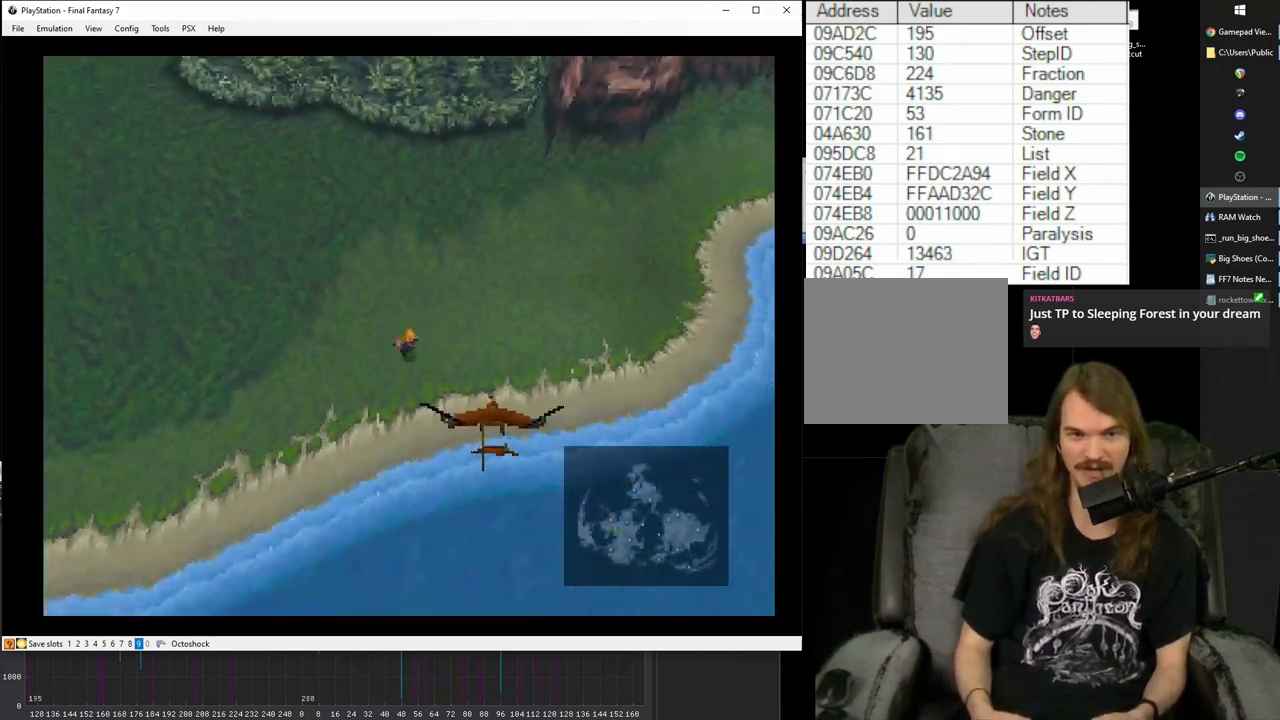
{"buttons": ["CIRCLE", "DPAD_DOWN", "DPAD_RIGHT"], "events": []}
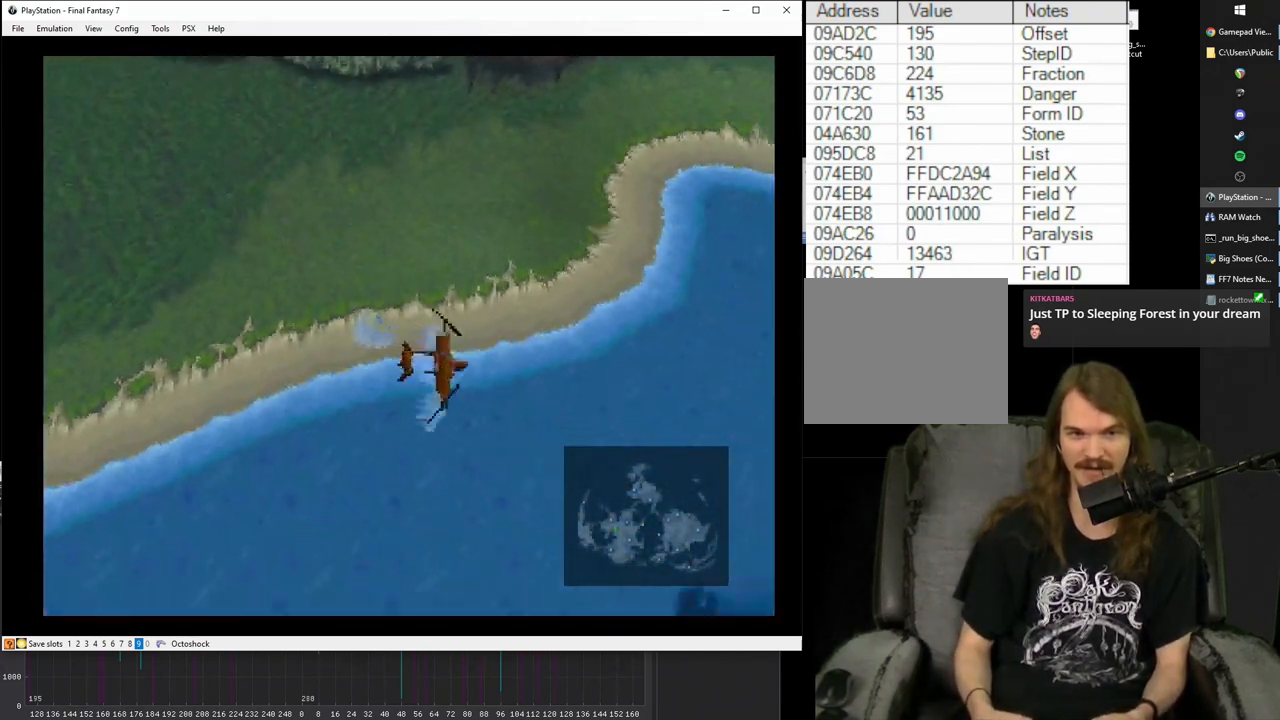
{"buttons": ["DPAD_RIGHT"], "events": [[117, "DPAD_DOWN", "up"], [300, "CIRCLE", "up"]]}
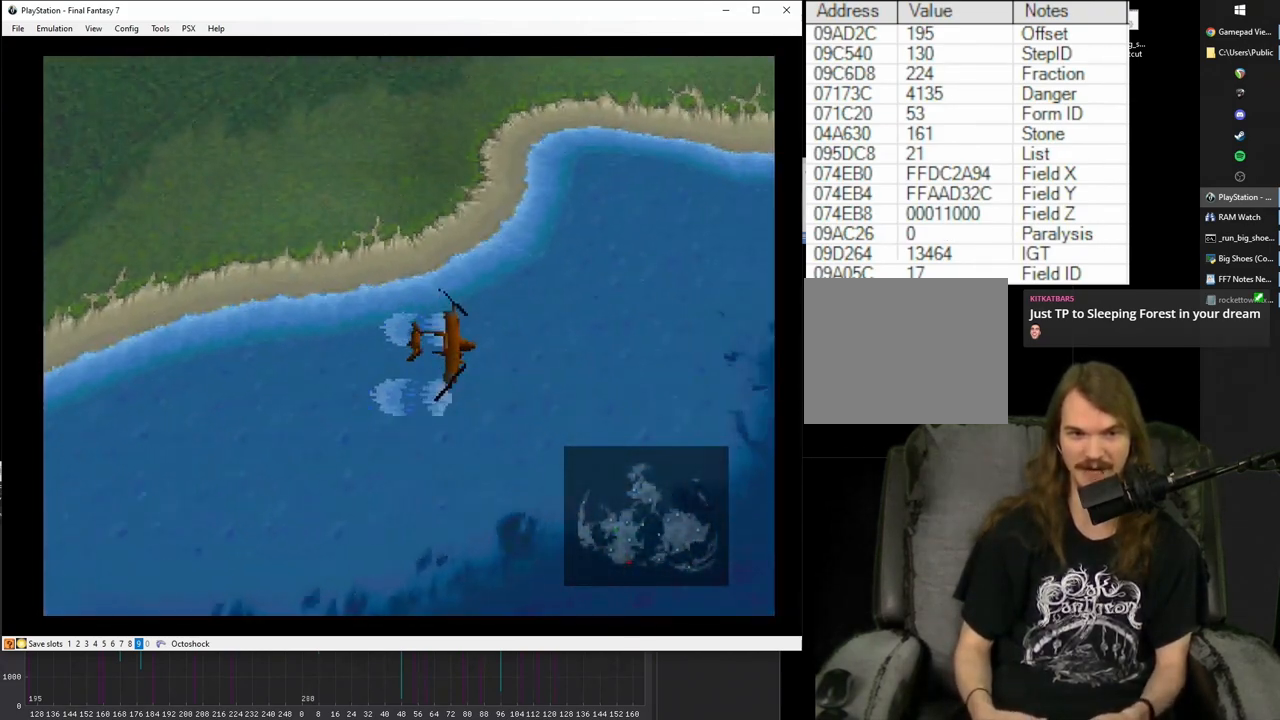
{"buttons": ["DPAD_UP", "DPAD_RIGHT"], "events": [[417, "DPAD_UP", "down"]]}
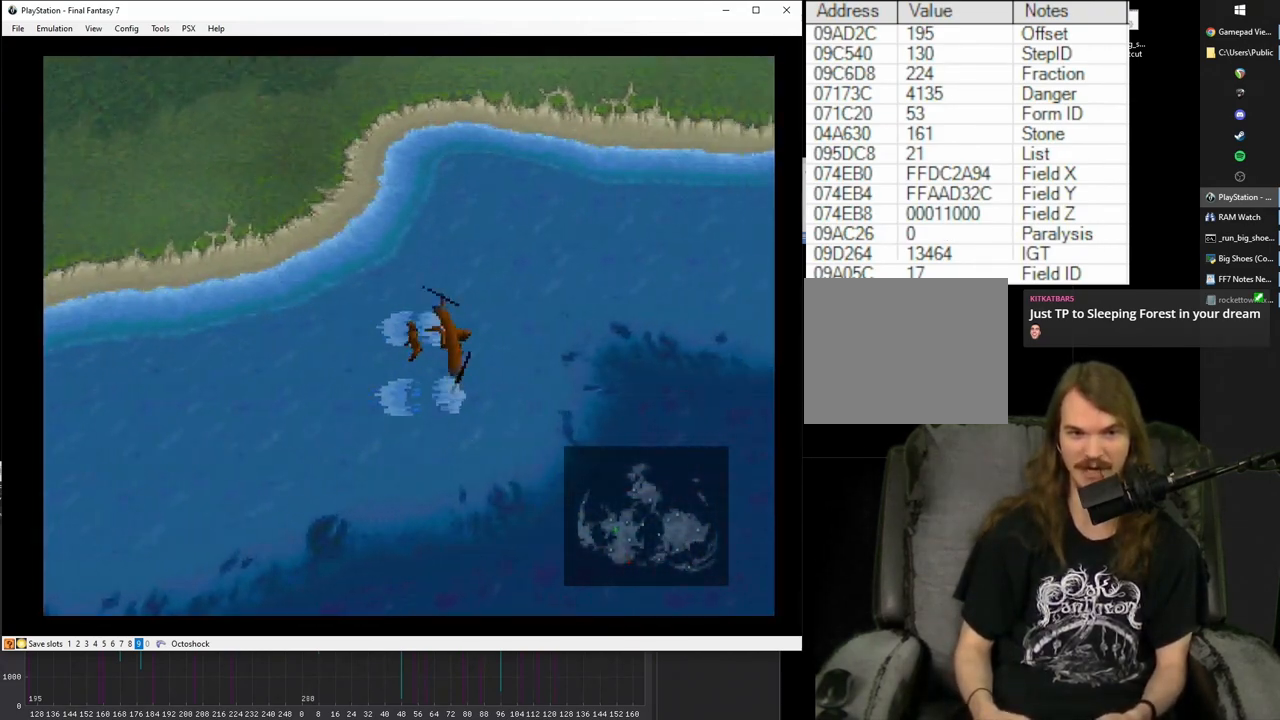
{"buttons": [], "events": [[67, "DPAD_UP", "up"], [100, "DPAD_RIGHT", "up"]]}